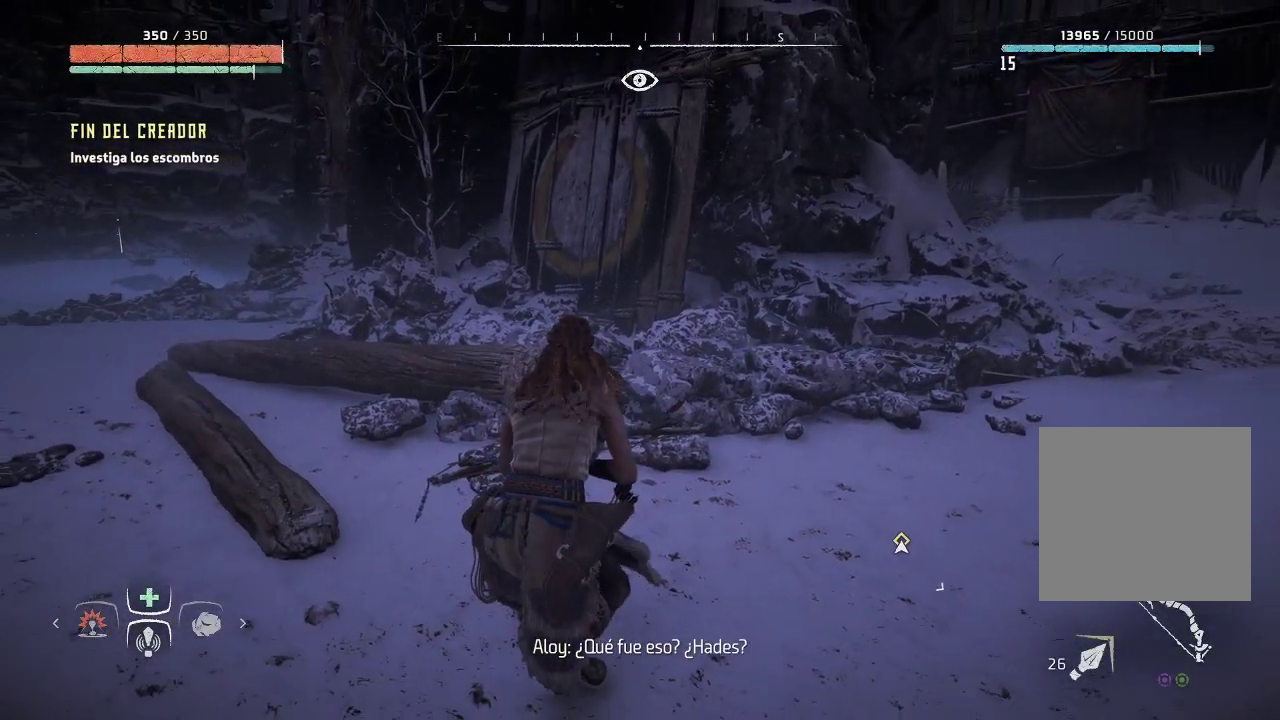
Gameplay with a controller (Xbox layout); each line is a JSON object with the inputs held at the frame after it. "events" lists button and stick changes between this image and that frame as [ms after this image, input, new state], when the widget could be followed in between. Not read: L3.
{"buttons": [], "left_stick": "center", "right_stick": "left", "events": [[133, "right_stick", "left"]]}
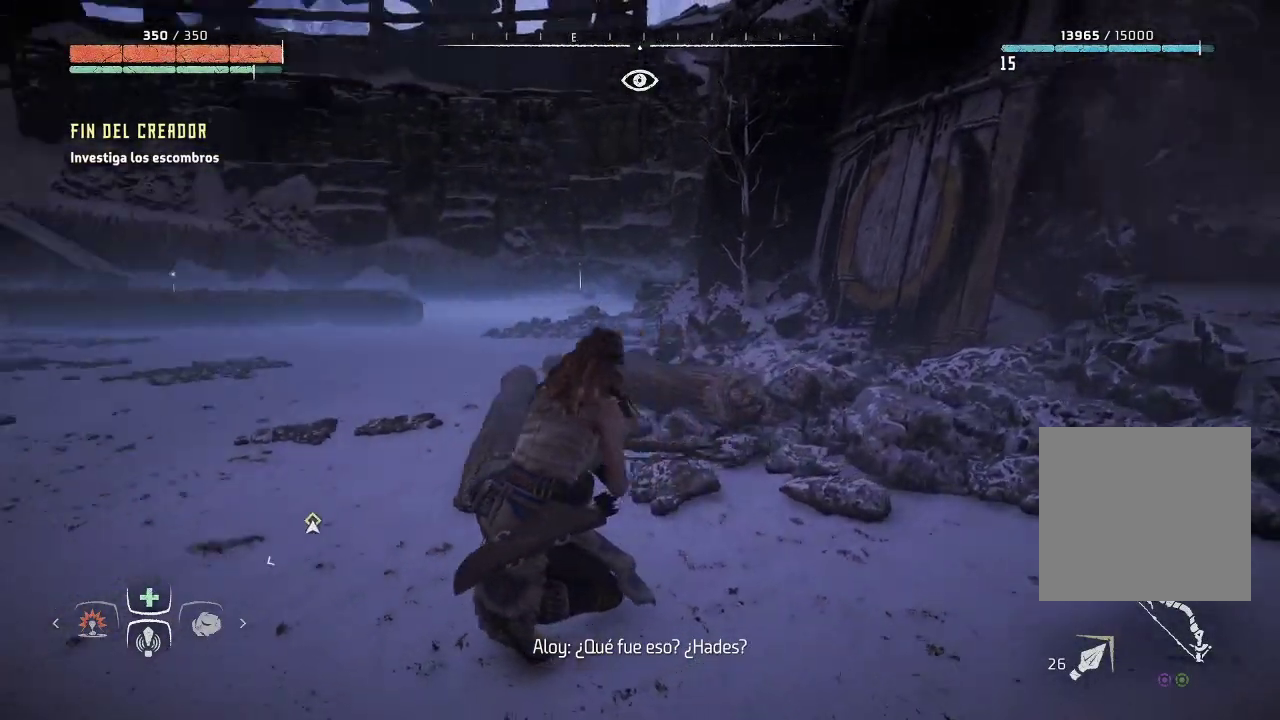
{"buttons": [], "left_stick": "center", "right_stick": "left", "events": []}
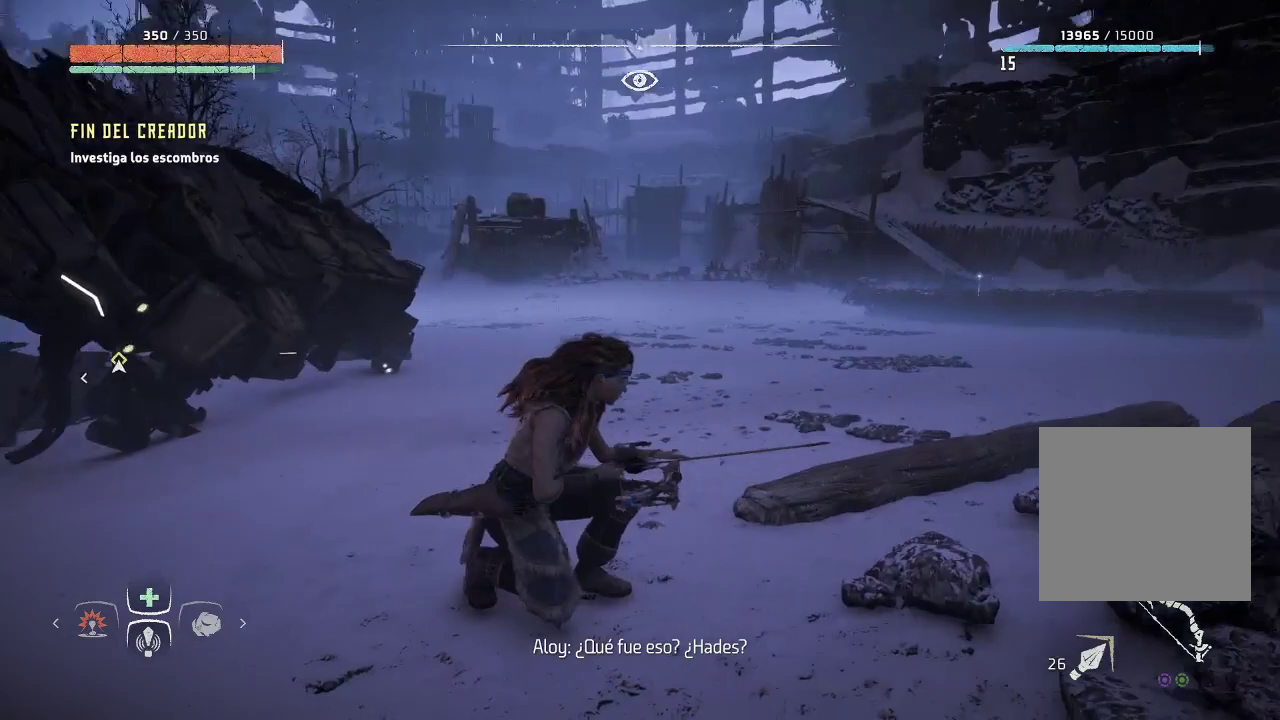
{"buttons": ["R3"], "left_stick": "center", "right_stick": "left", "events": [[333, "R3", "down"]]}
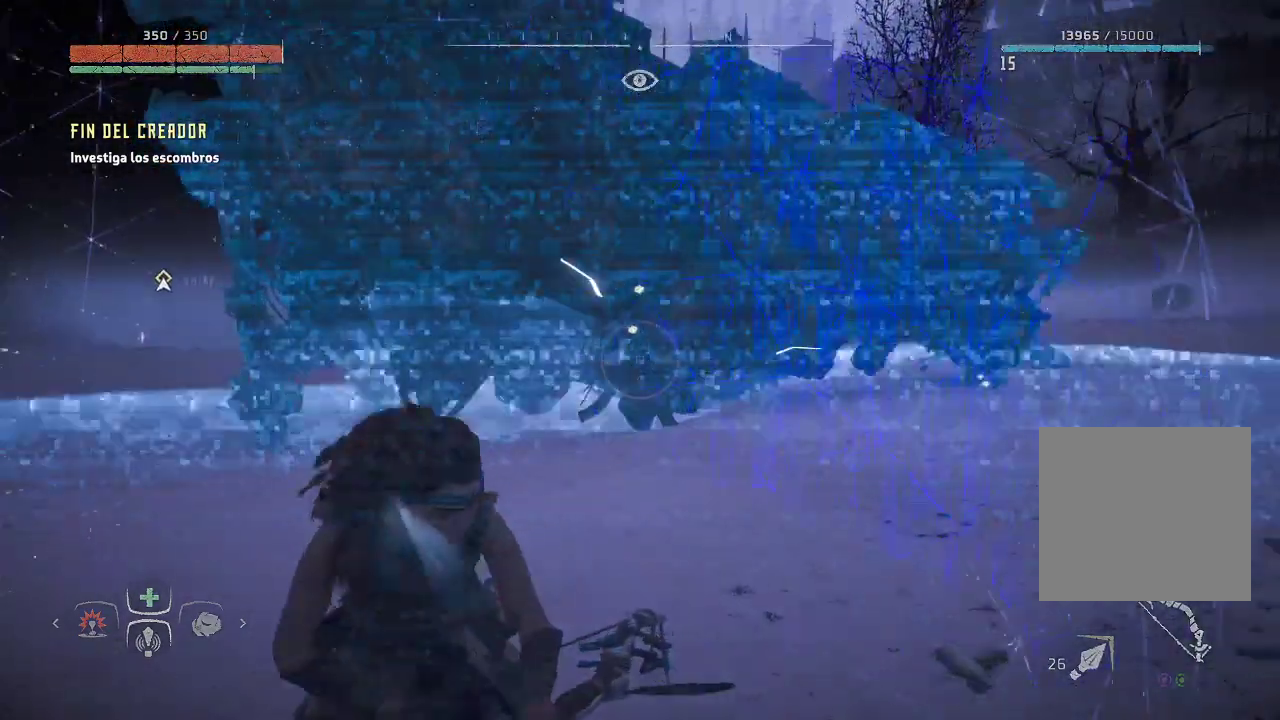
{"buttons": [], "left_stick": "center", "right_stick": "left", "events": [[50, "R3", "up"], [283, "right_stick", "center"], [450, "right_stick", "left"]]}
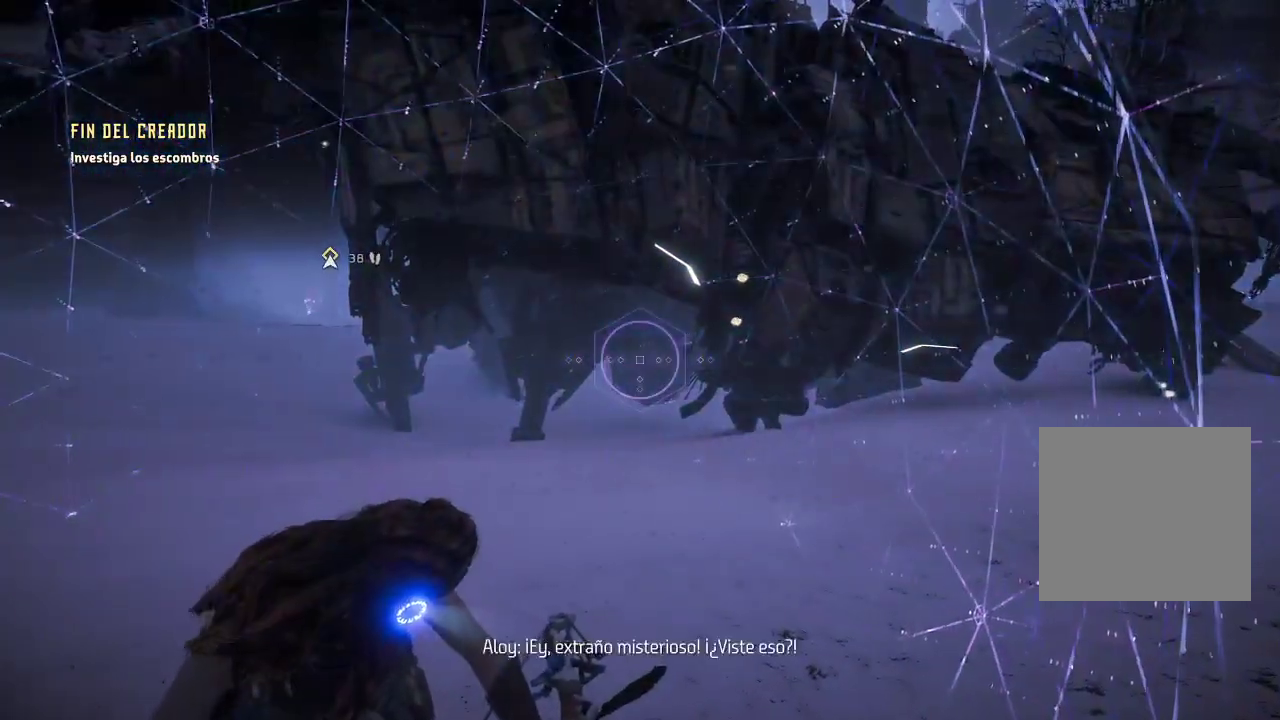
{"buttons": ["R3"], "left_stick": "up", "right_stick": "center", "events": [[400, "right_stick", "center"], [483, "left_stick", "up"], [500, "R3", "down"]]}
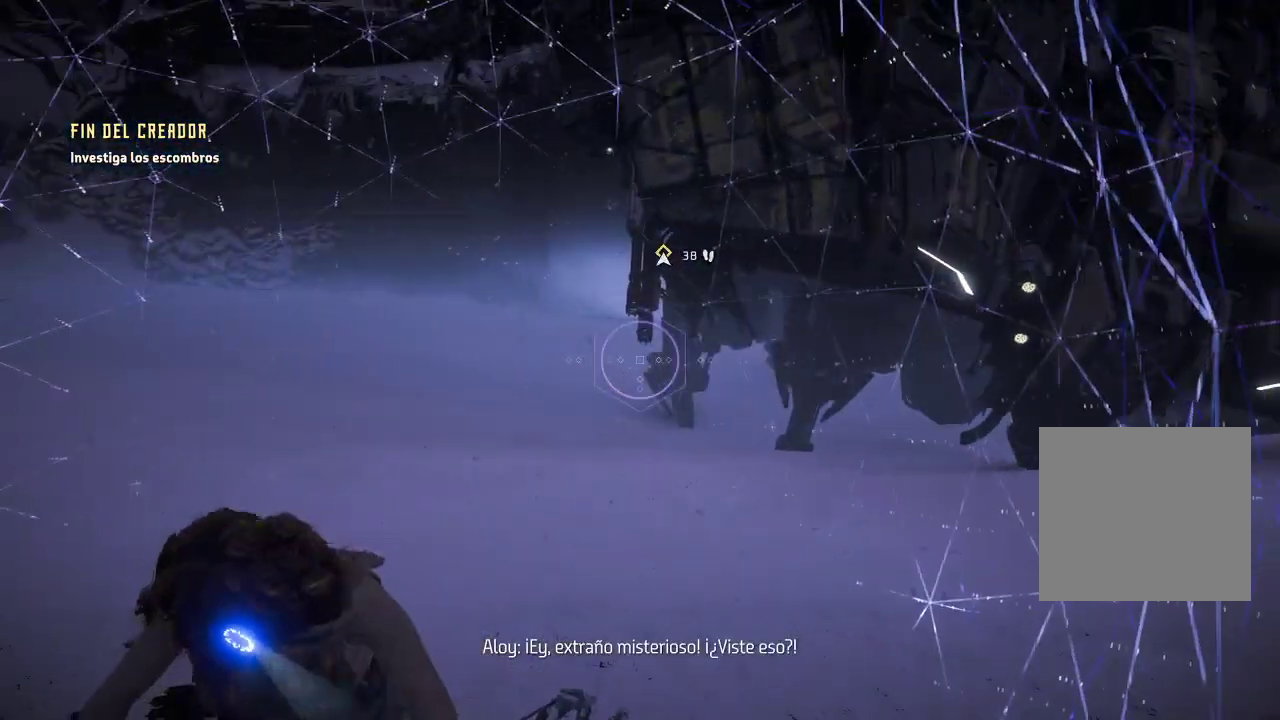
{"buttons": [], "left_stick": "up-left", "right_stick": "left", "events": [[167, "left_stick", "up-left"], [183, "R3", "up"], [417, "right_stick", "left"]]}
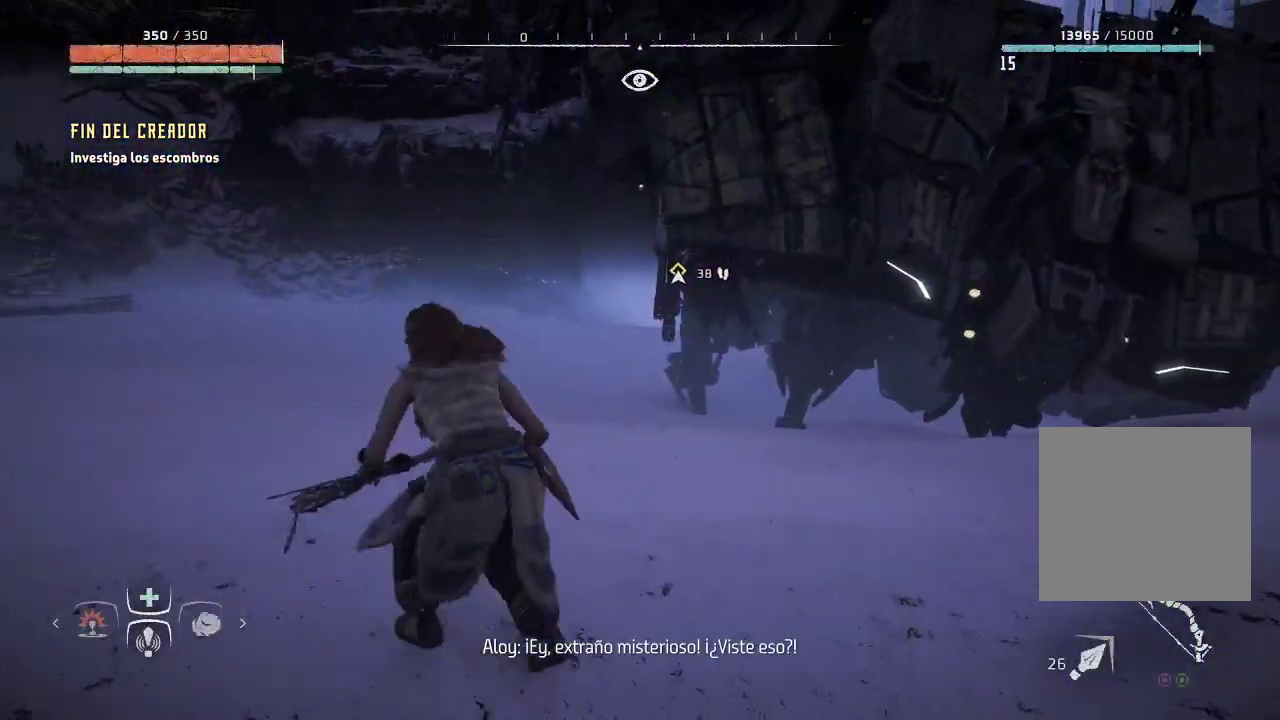
{"buttons": [], "left_stick": "up-left", "right_stick": "left", "events": []}
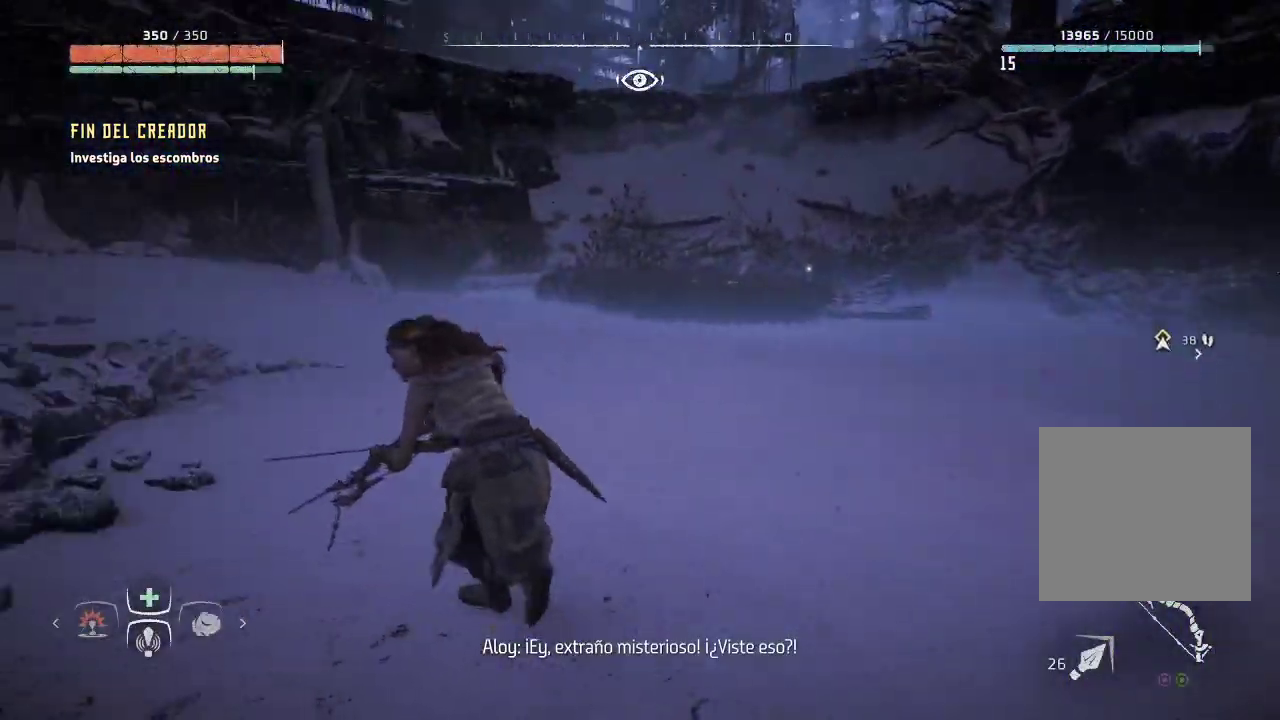
{"buttons": [], "left_stick": "up-right", "right_stick": "right", "events": [[100, "left_stick", "up"], [200, "right_stick", "center"], [300, "left_stick", "up-right"], [433, "right_stick", "right"]]}
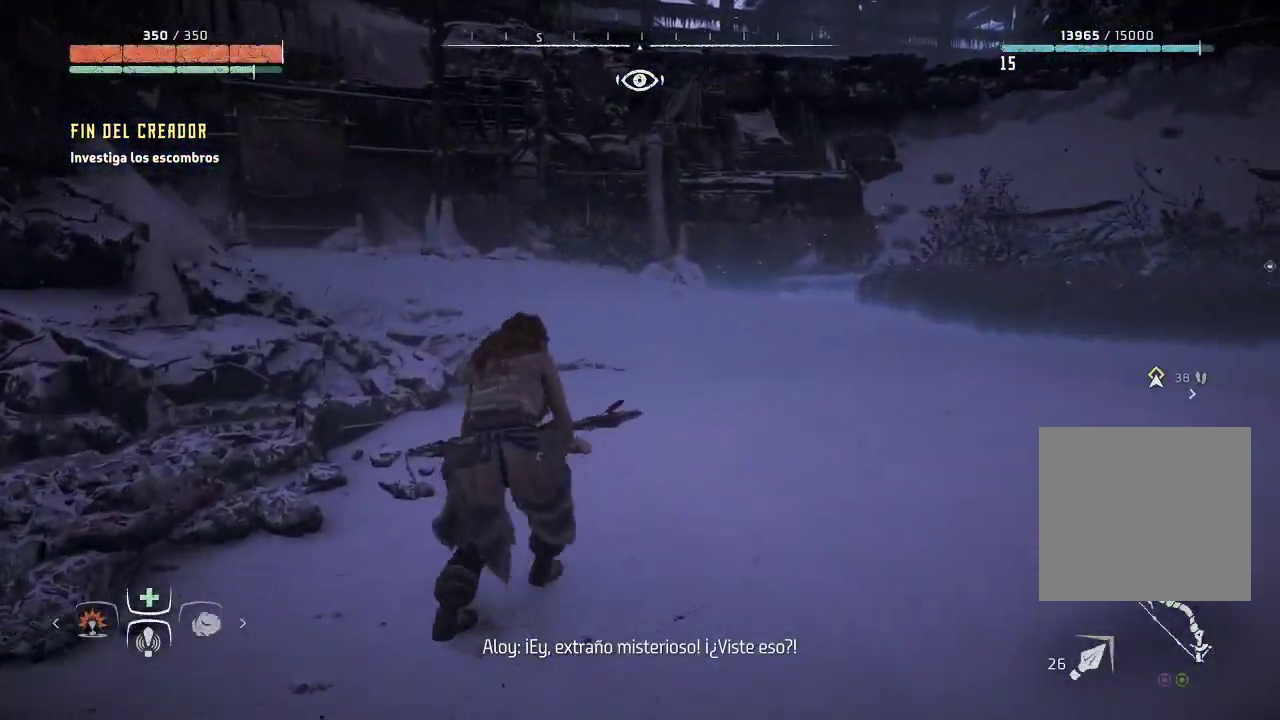
{"buttons": [], "left_stick": "up-right", "right_stick": "center", "events": [[267, "right_stick", "center"]]}
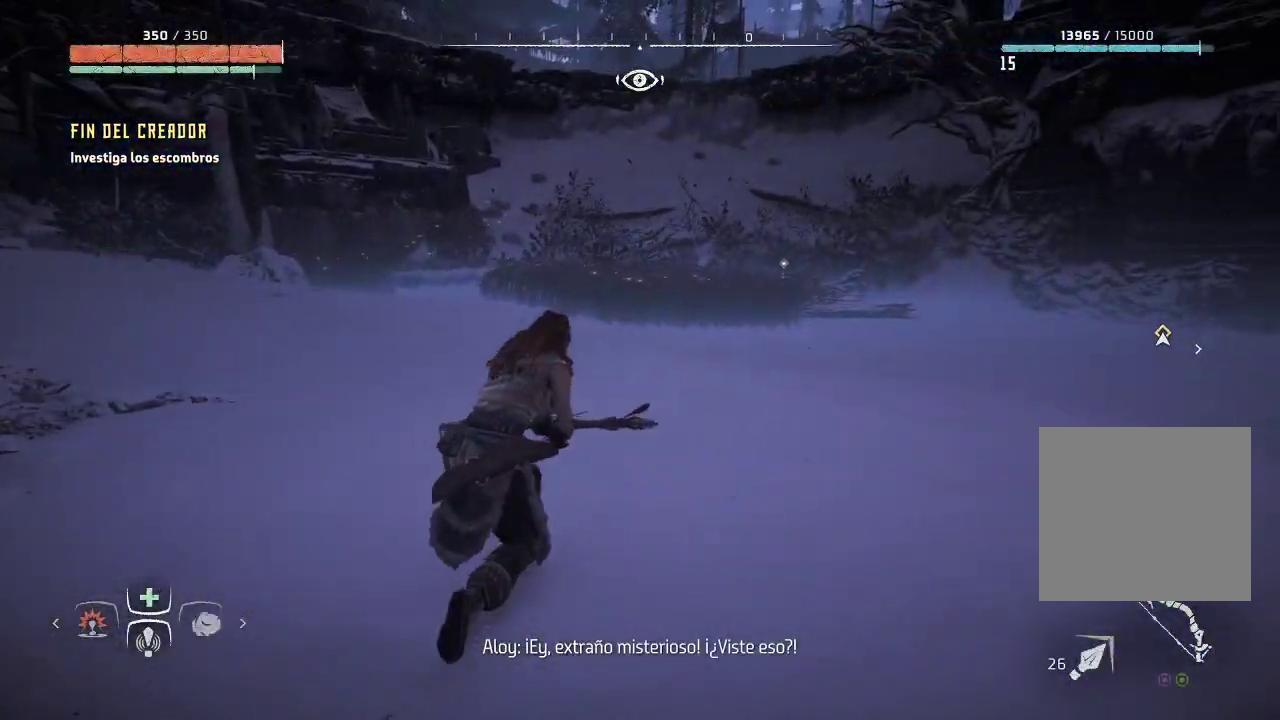
{"buttons": [], "left_stick": "up-right", "right_stick": "down-right", "events": [[267, "right_stick", "right"], [317, "right_stick", "down-right"]]}
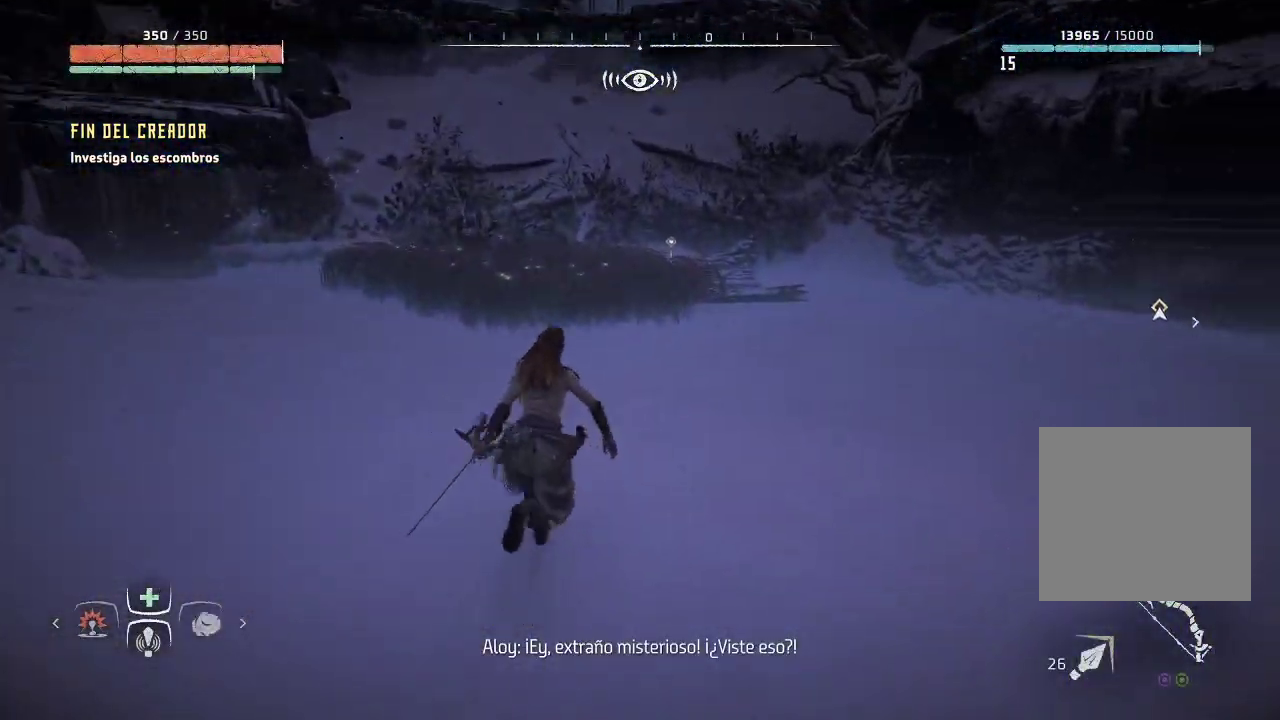
{"buttons": [], "left_stick": "up-right", "right_stick": "center", "events": [[67, "right_stick", "center"]]}
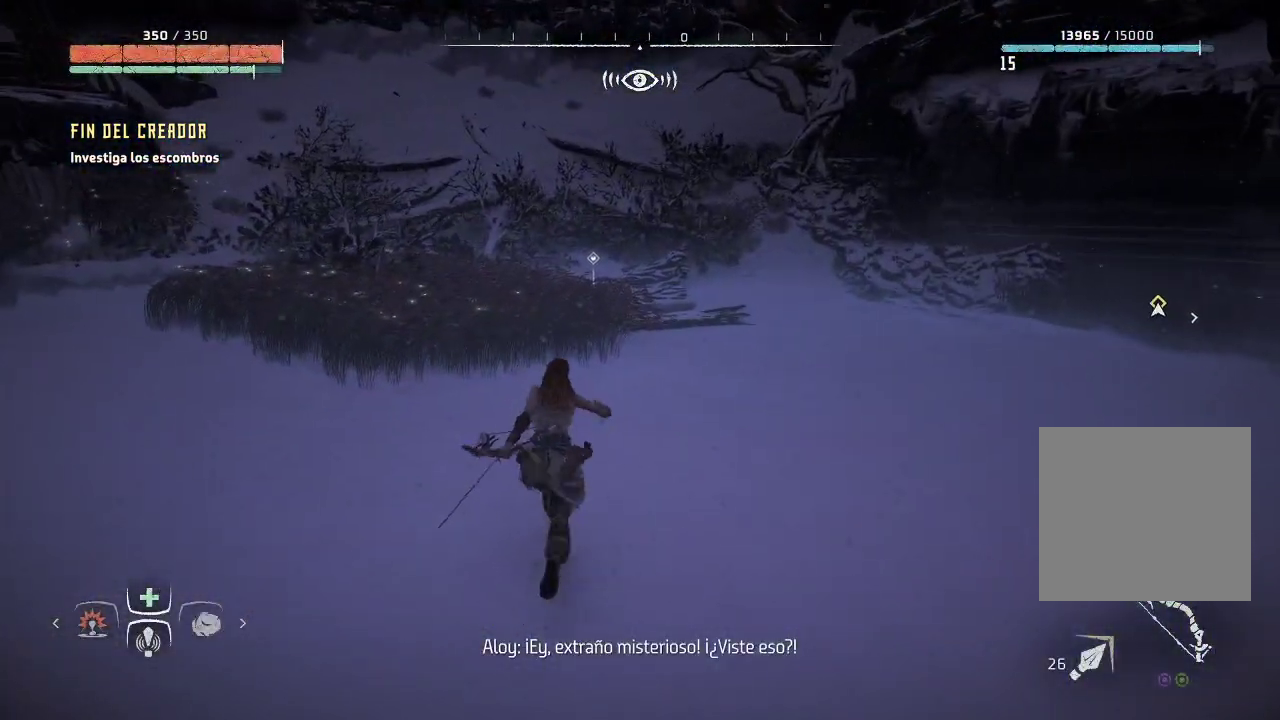
{"buttons": [], "left_stick": "up-right", "right_stick": "center", "events": [[300, "X", "down"], [417, "X", "up"]]}
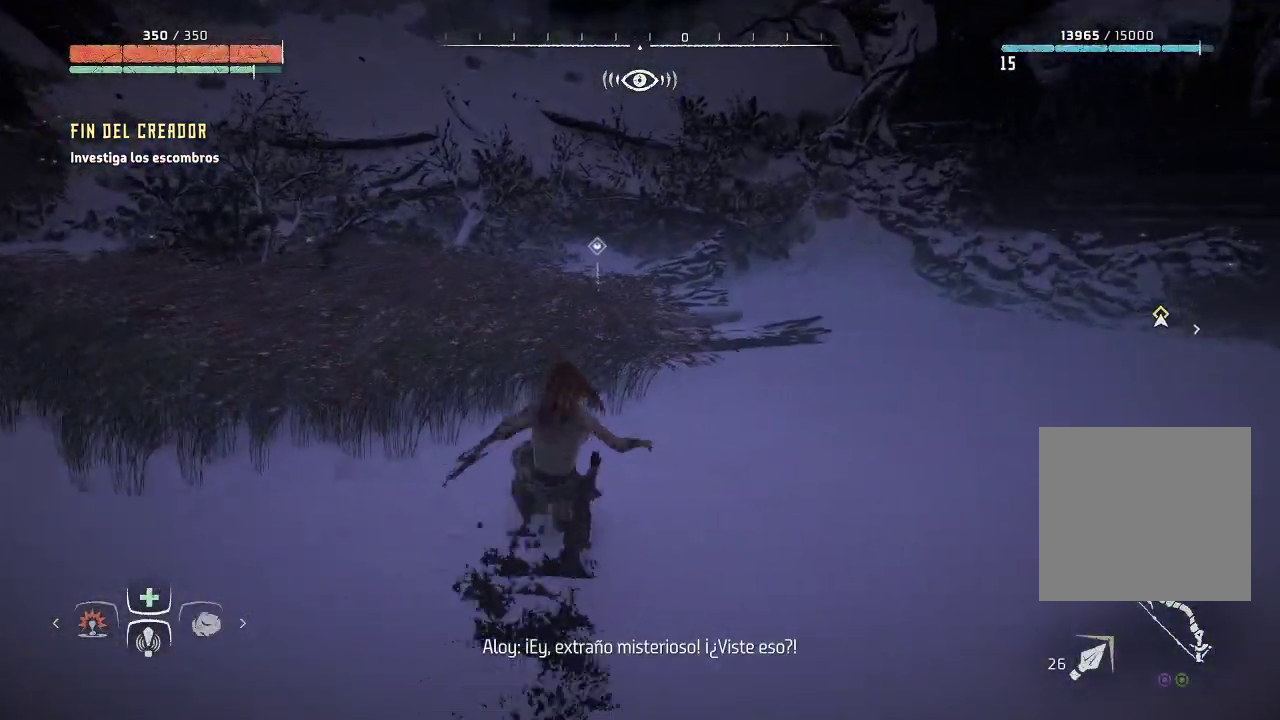
{"buttons": [], "left_stick": "up-right", "right_stick": "down-right", "events": [[300, "right_stick", "down-right"]]}
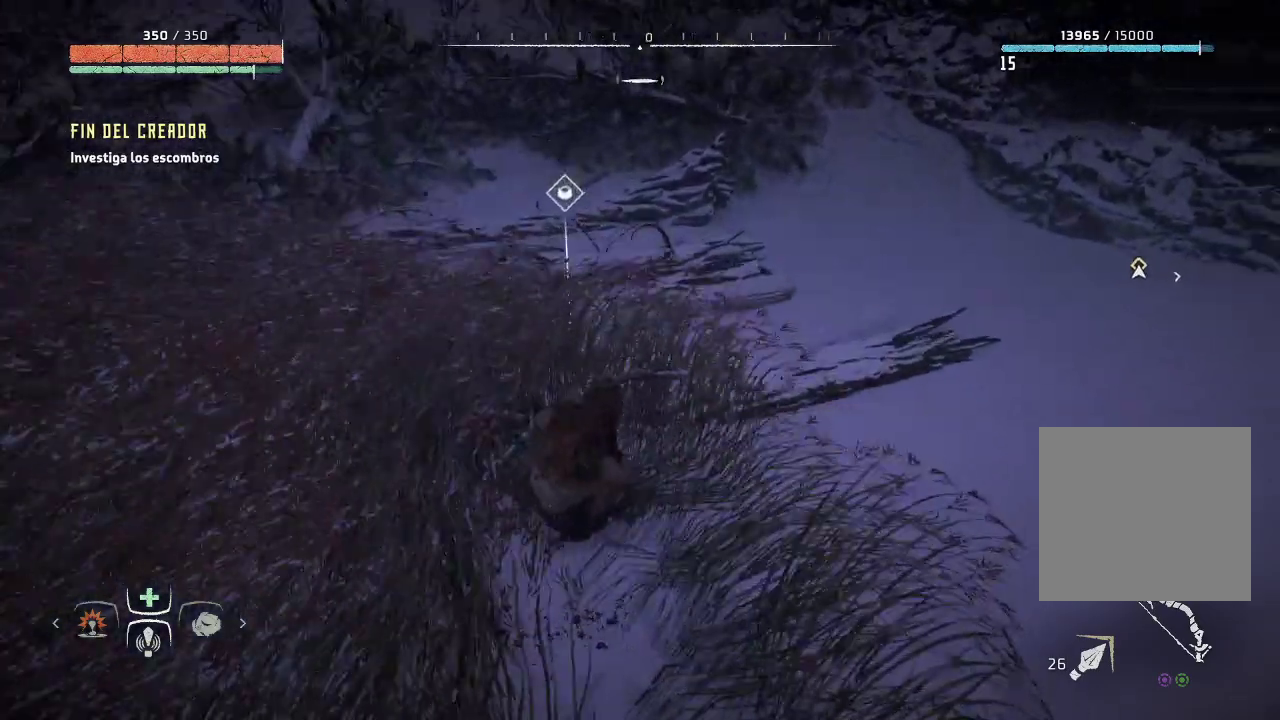
{"buttons": [], "left_stick": "left", "right_stick": "center", "events": [[150, "right_stick", "center"], [267, "left_stick", "center"], [367, "left_stick", "left"]]}
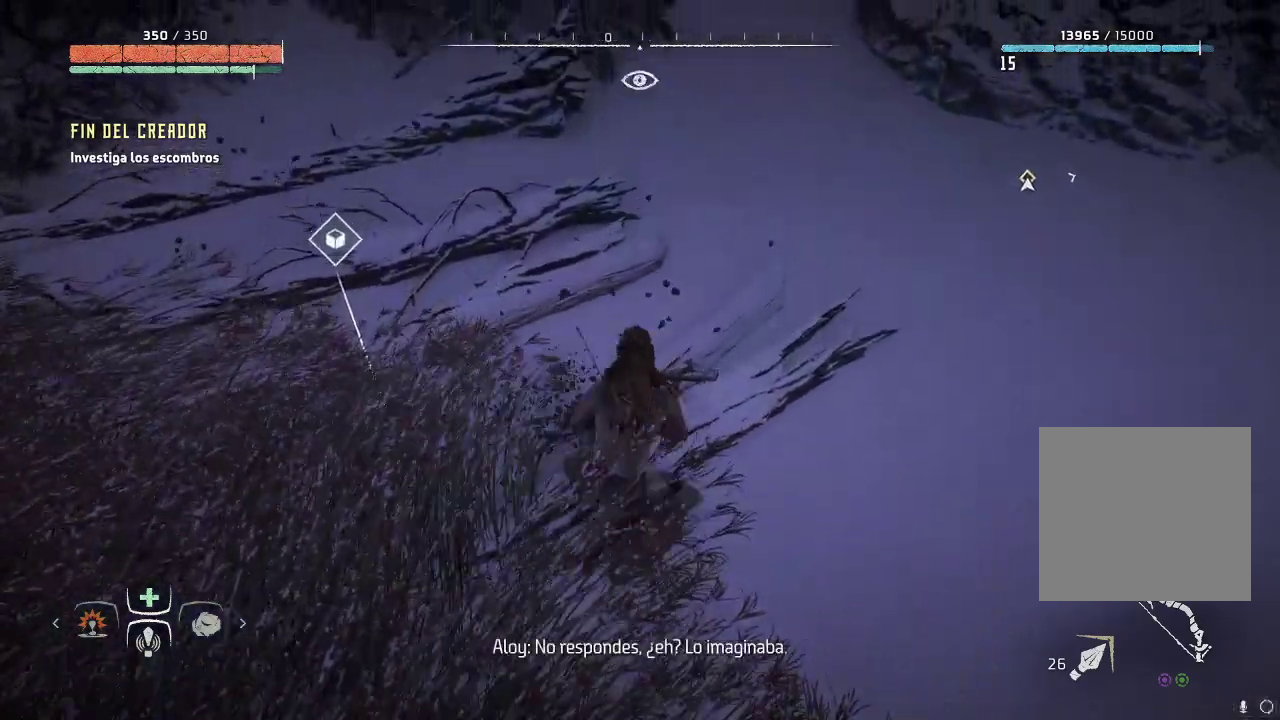
{"buttons": [], "left_stick": "center", "right_stick": "center", "events": [[300, "right_stick", "down-left"], [433, "left_stick", "center"], [467, "right_stick", "center"]]}
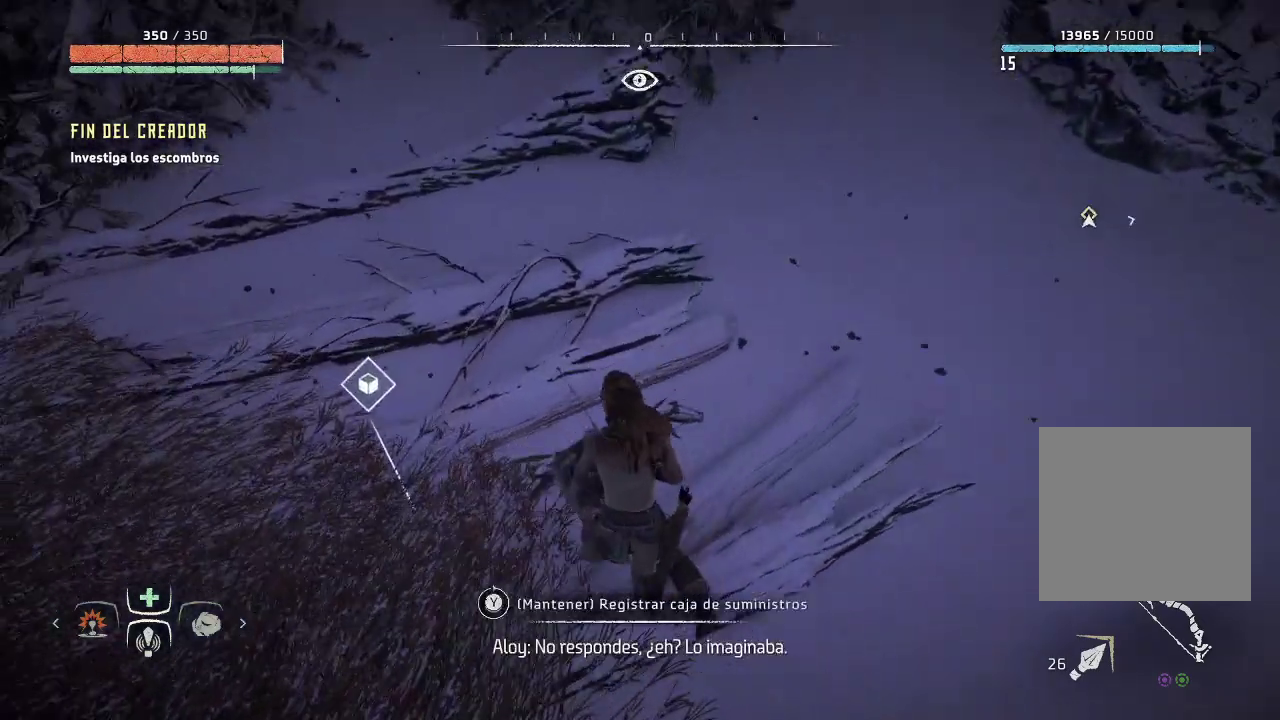
{"buttons": ["Y"], "left_stick": "center", "right_stick": "center", "events": [[233, "left_stick", "left"], [333, "Y", "down"], [383, "left_stick", "center"]]}
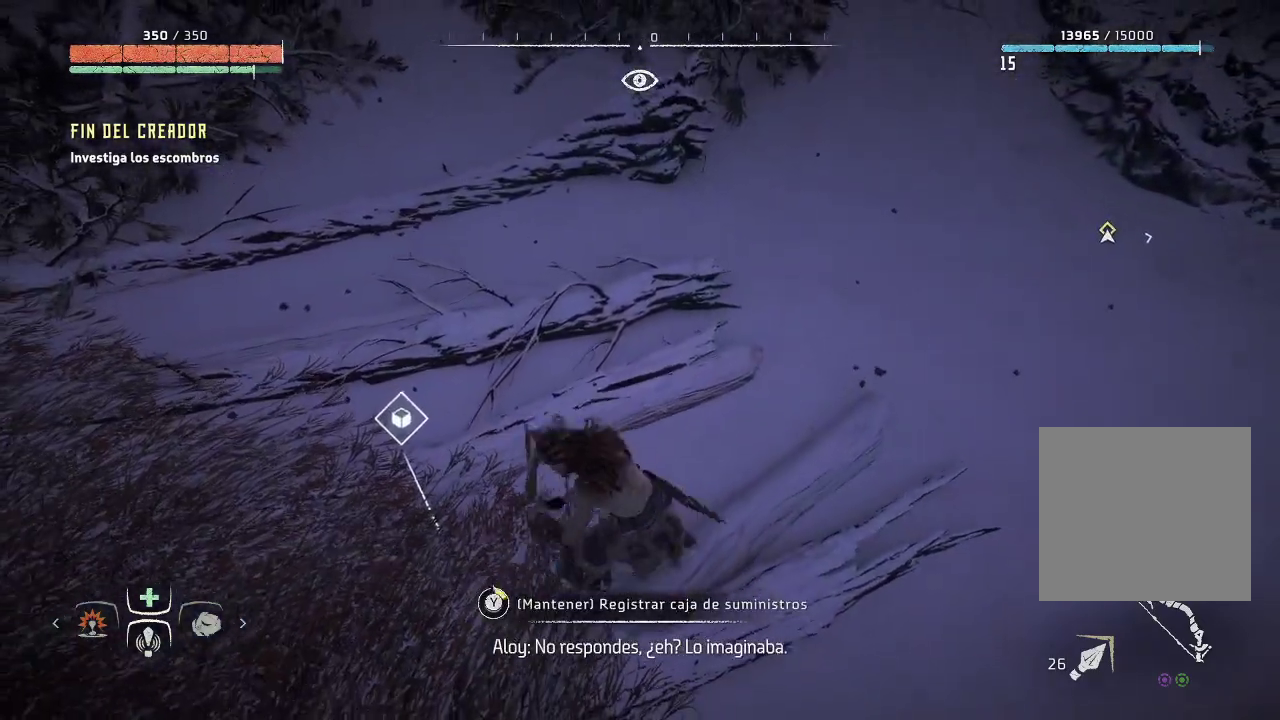
{"buttons": ["Y"], "left_stick": "center", "right_stick": "center", "events": []}
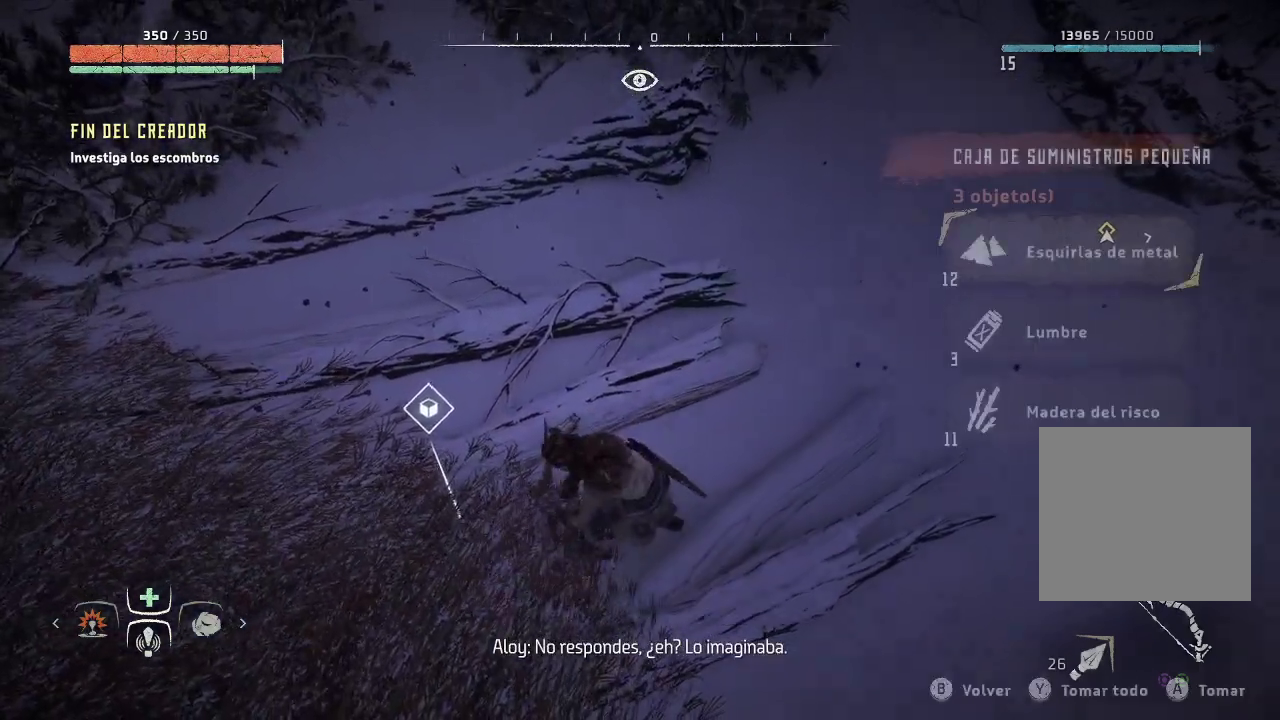
{"buttons": [], "left_stick": "center", "right_stick": "center", "events": [[250, "Y", "up"], [333, "Y", "down"], [450, "Y", "up"]]}
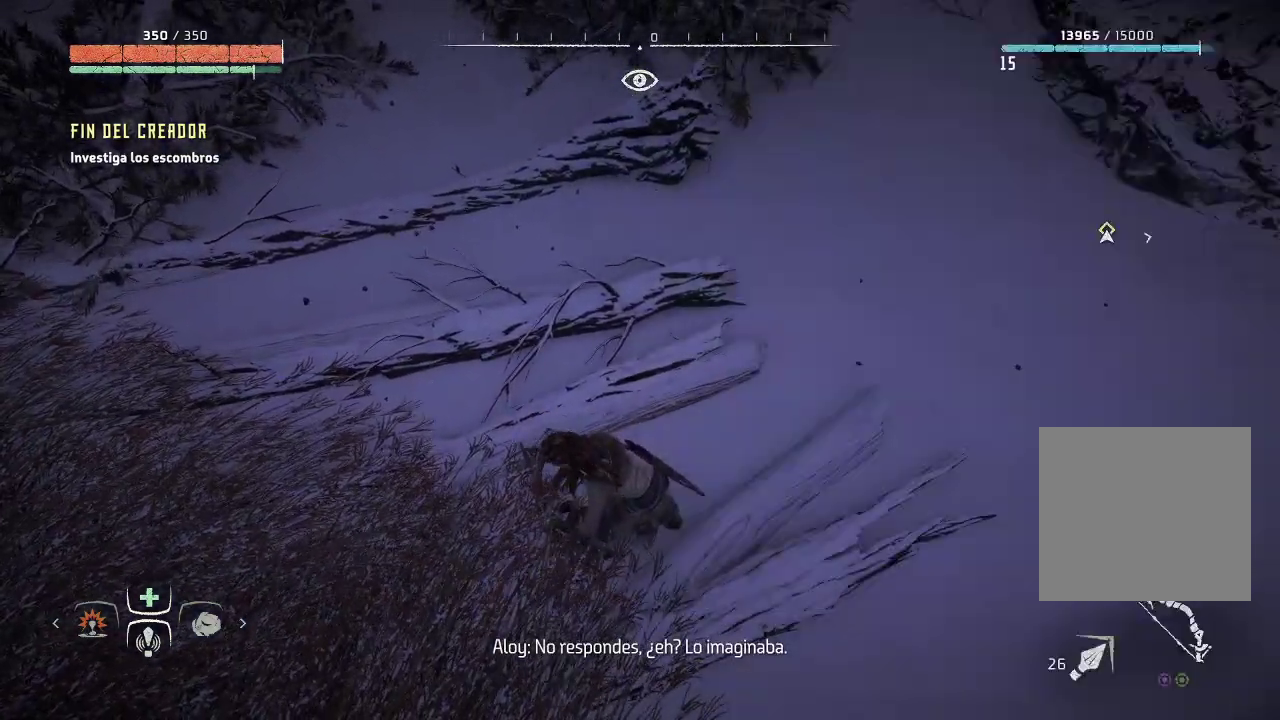
{"buttons": [], "left_stick": "up-left", "right_stick": "left", "events": [[217, "right_stick", "left"], [467, "left_stick", "up-left"]]}
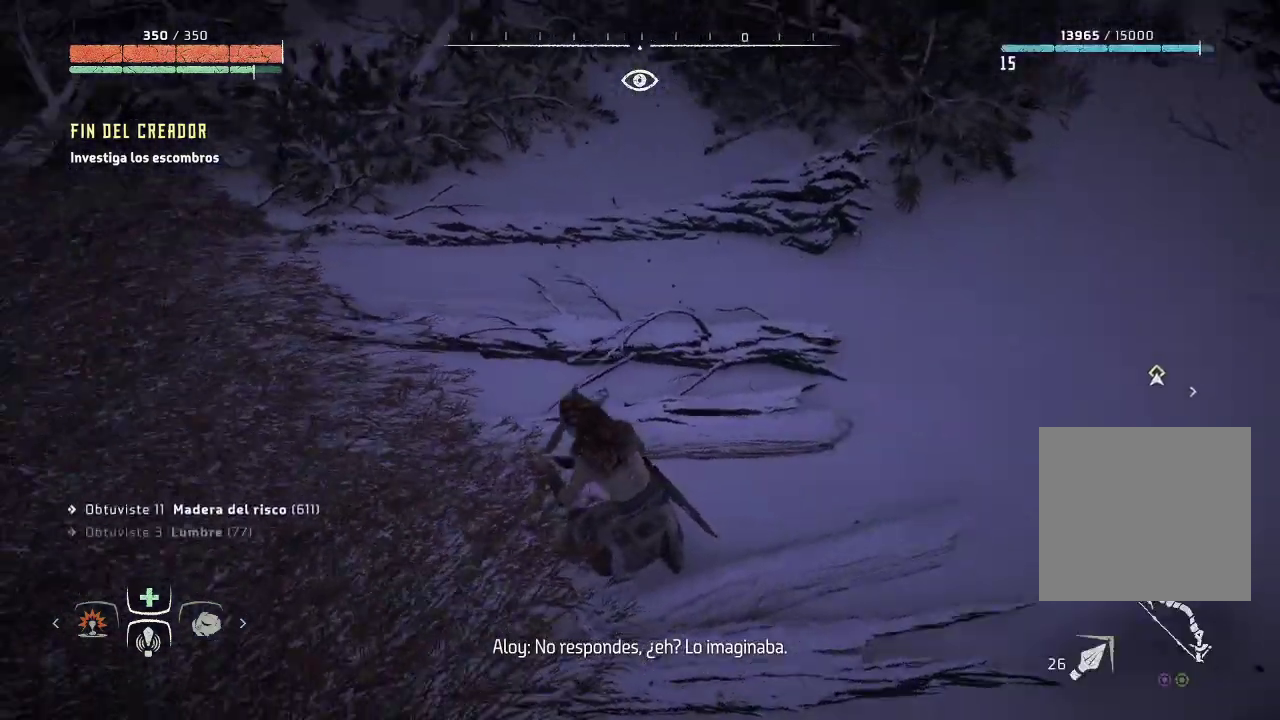
{"buttons": [], "left_stick": "up-left", "right_stick": "left", "events": []}
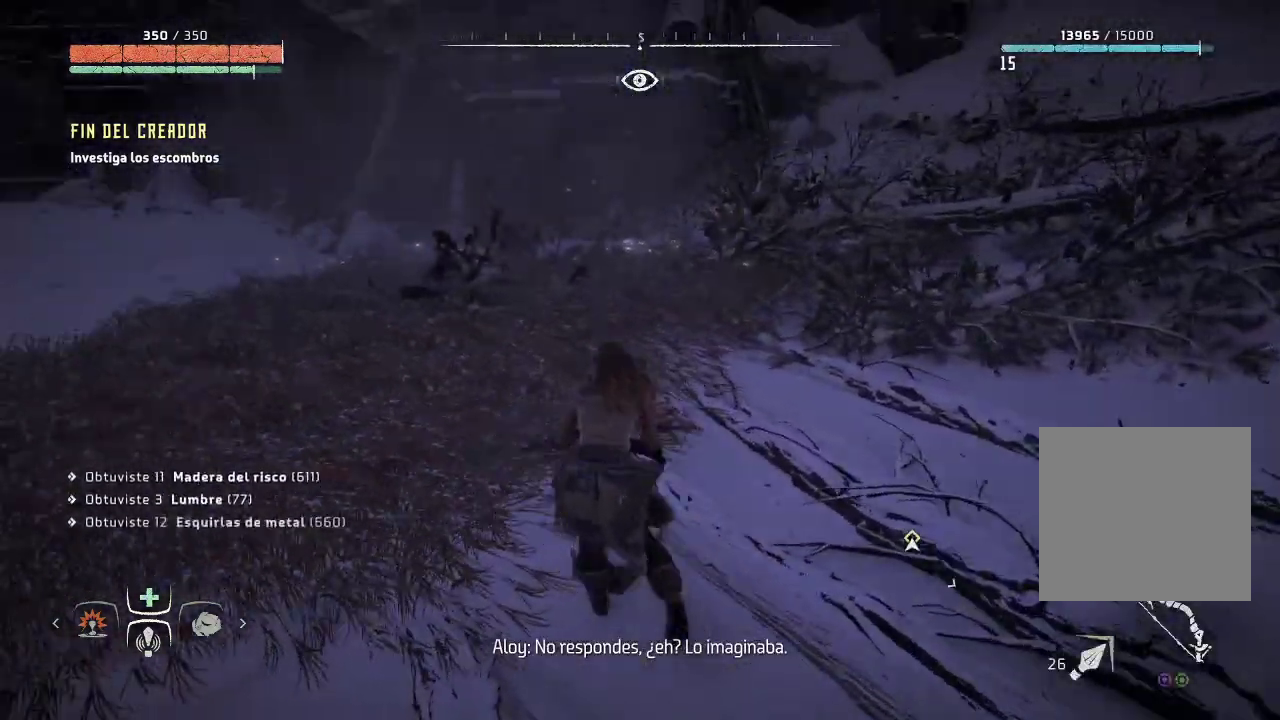
{"buttons": [], "left_stick": "up", "right_stick": "center", "events": [[300, "left_stick", "up"], [300, "right_stick", "center"]]}
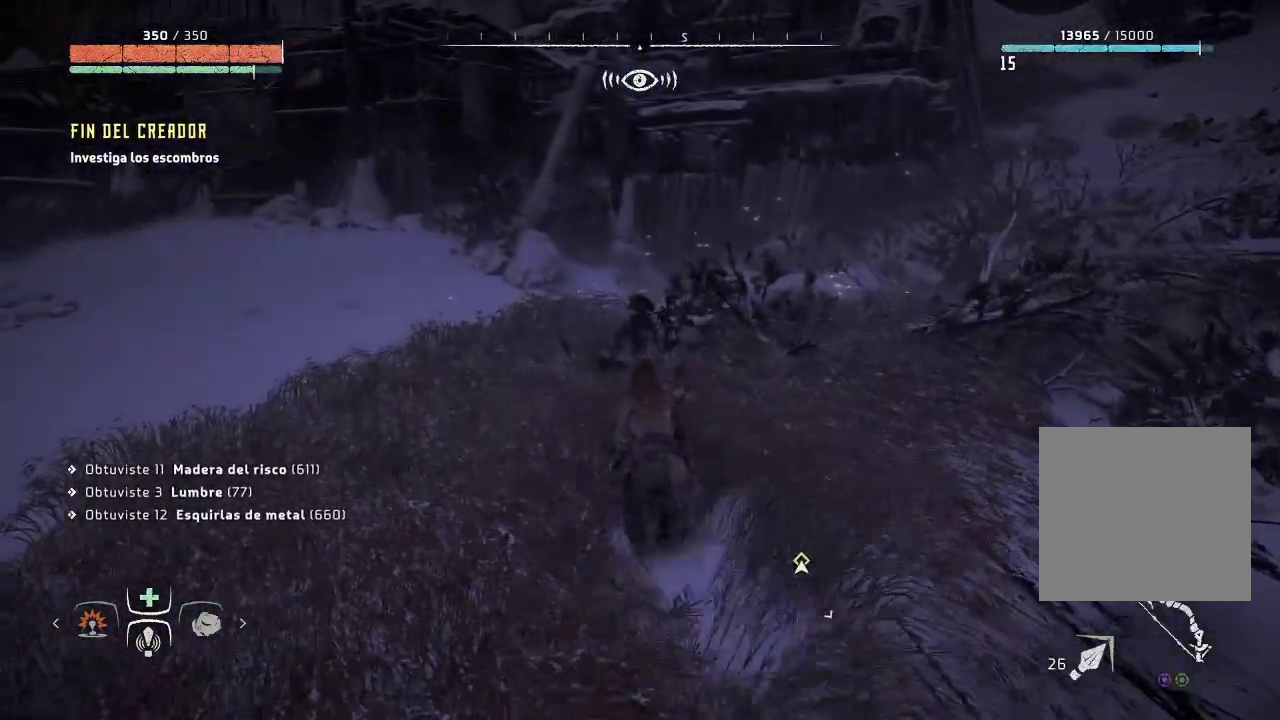
{"buttons": [], "left_stick": "up-left", "right_stick": "center", "events": [[317, "left_stick", "up-left"]]}
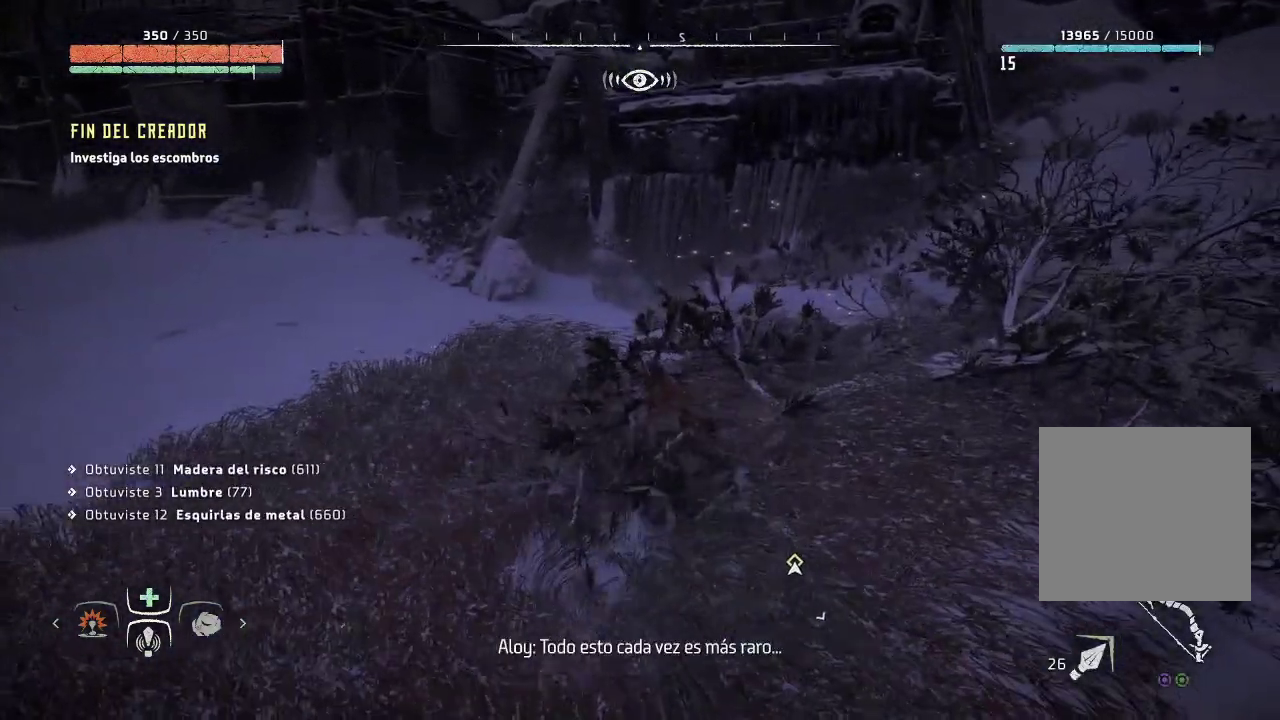
{"buttons": [], "left_stick": "down-left", "right_stick": "right", "events": [[133, "right_stick", "right"], [317, "left_stick", "down-left"]]}
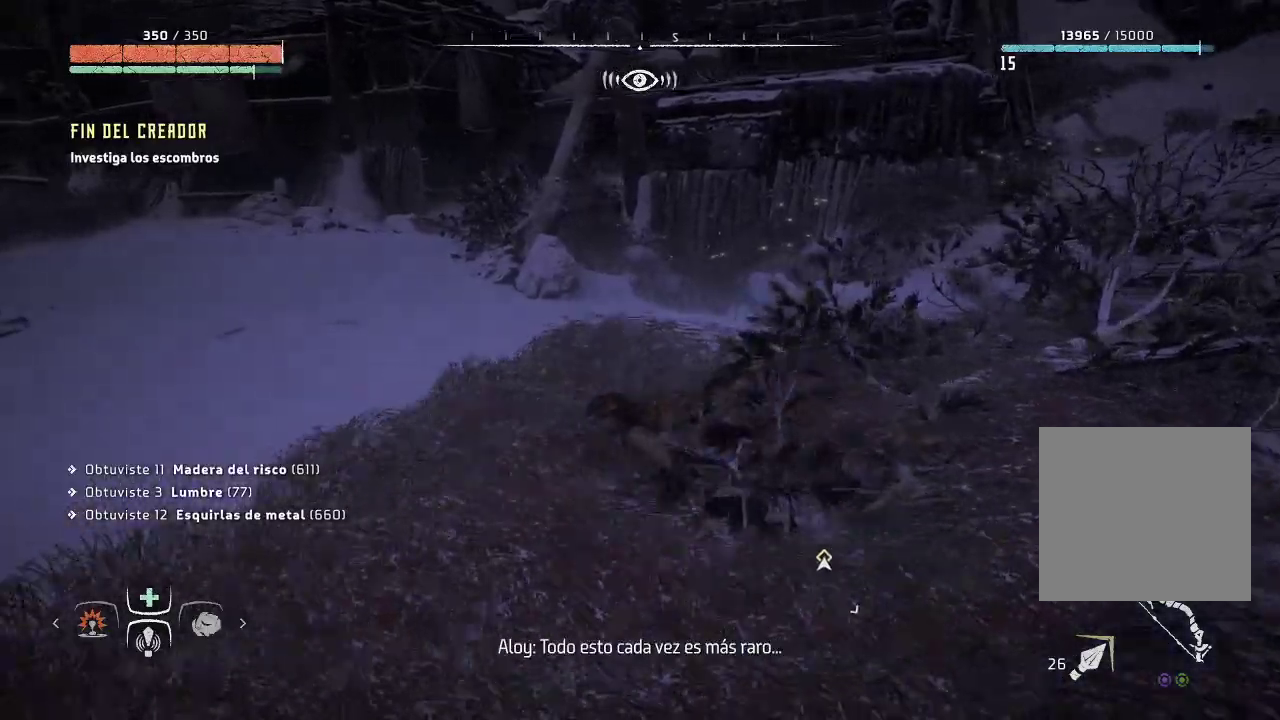
{"buttons": [], "left_stick": "up-left", "right_stick": "left", "events": [[100, "right_stick", "left"], [183, "left_stick", "up-left"]]}
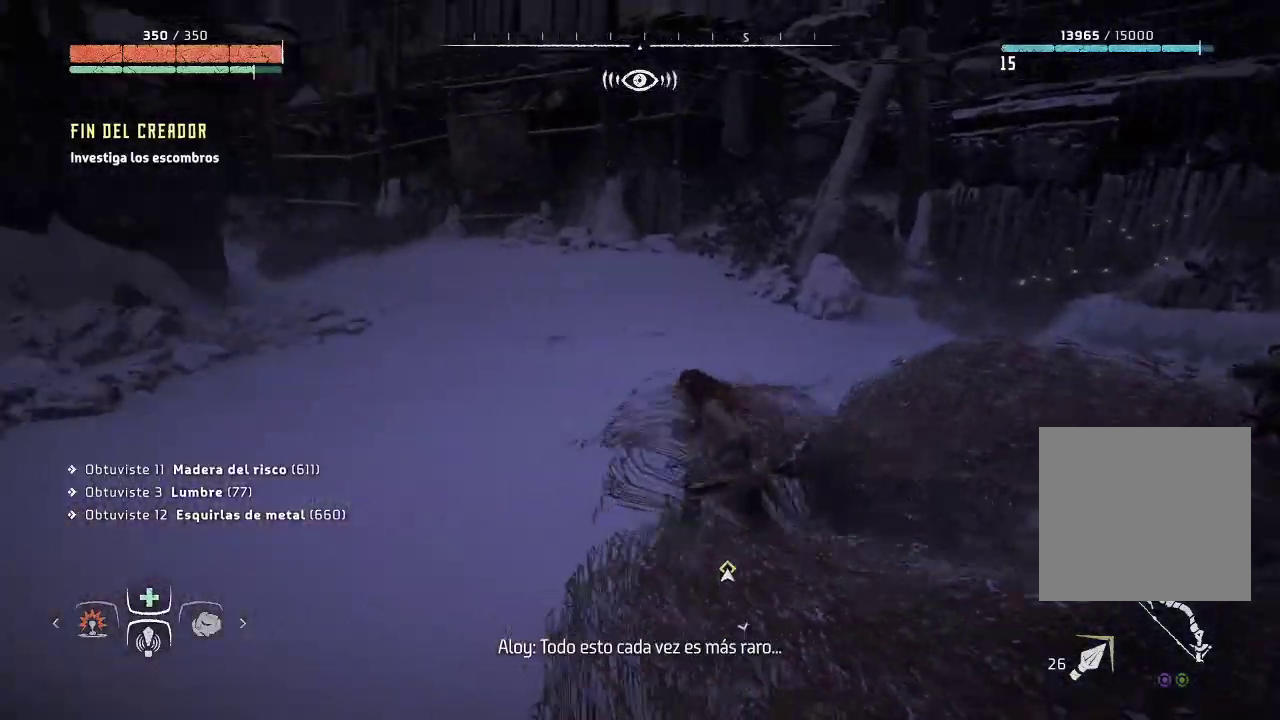
{"buttons": [], "left_stick": "up-left", "right_stick": "left", "events": []}
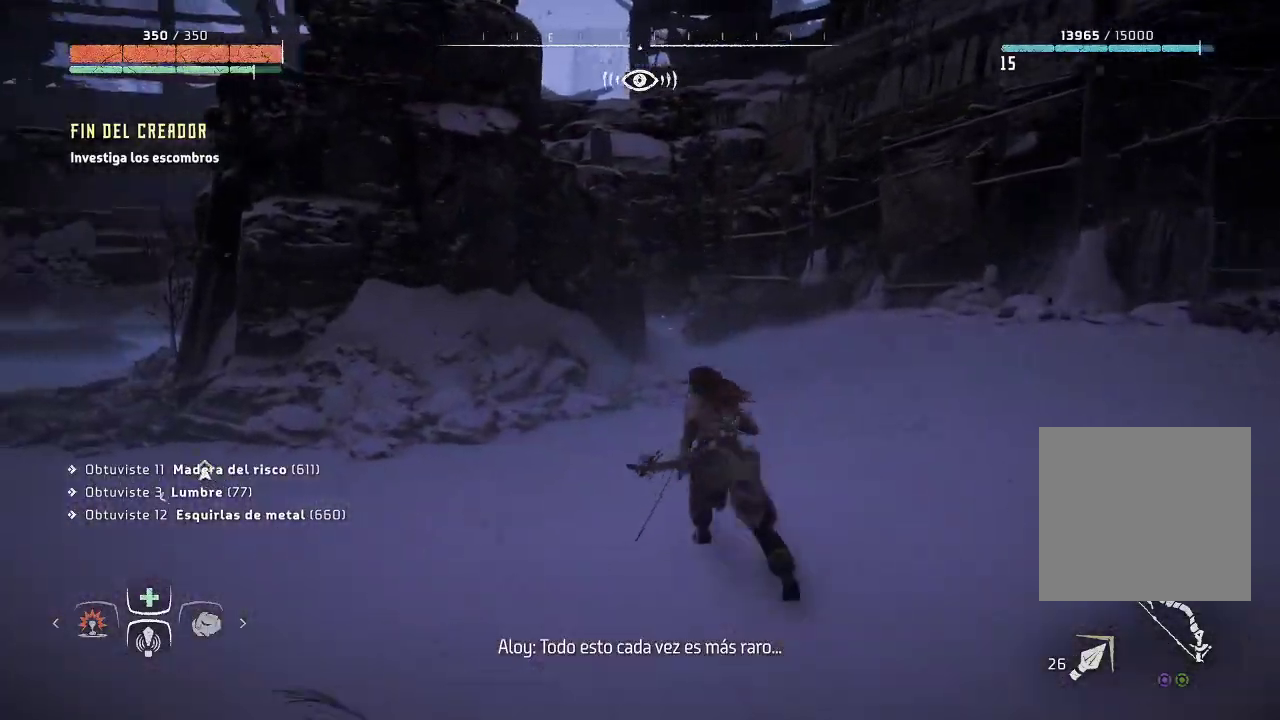
{"buttons": [], "left_stick": "up", "right_stick": "left", "events": [[300, "left_stick", "up"], [300, "right_stick", "center"], [500, "right_stick", "left"]]}
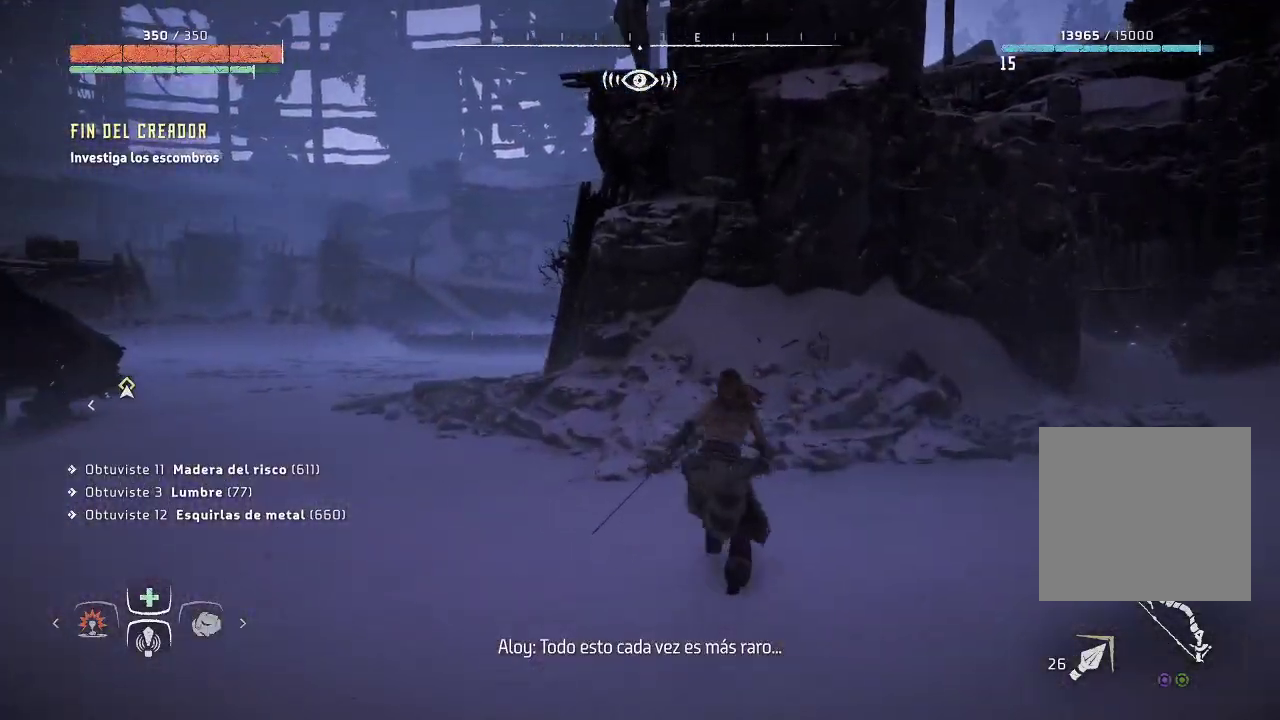
{"buttons": [], "left_stick": "up-left", "right_stick": "left", "events": [[50, "R3", "down"], [133, "left_stick", "up-left"], [150, "R3", "up"]]}
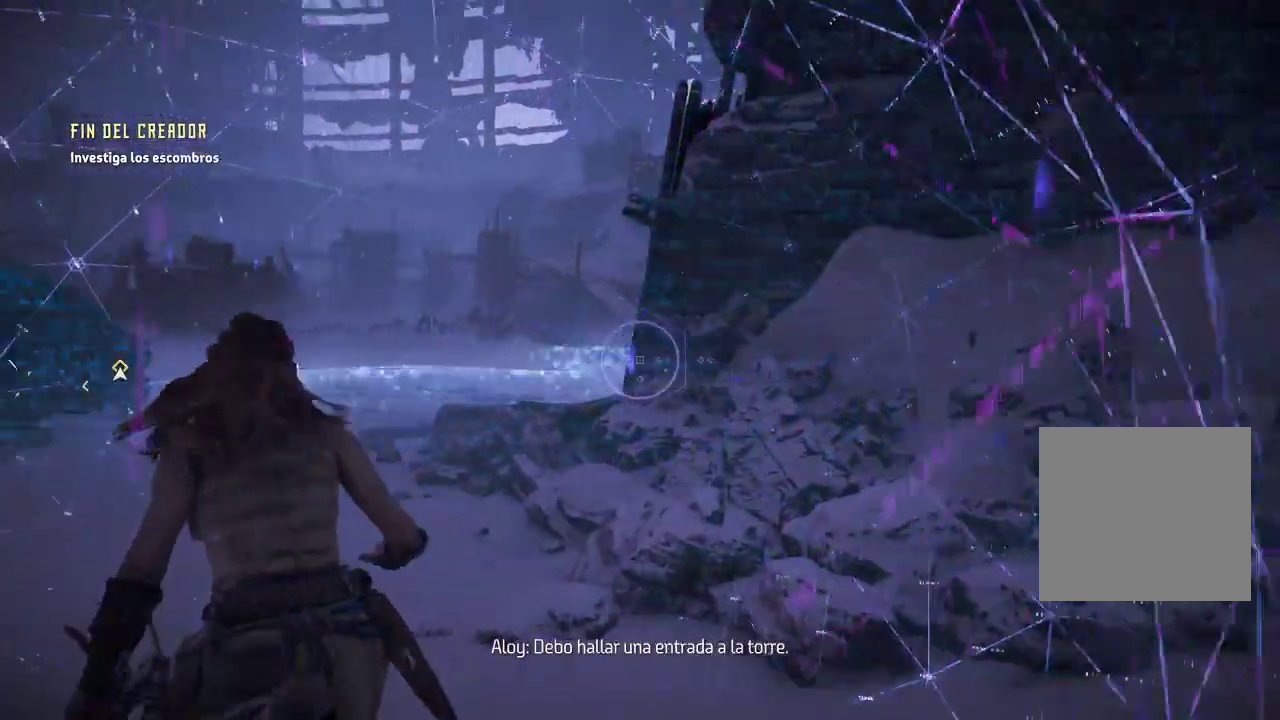
{"buttons": [], "left_stick": "up-left", "right_stick": "right", "events": [[267, "right_stick", "center"], [383, "right_stick", "right"]]}
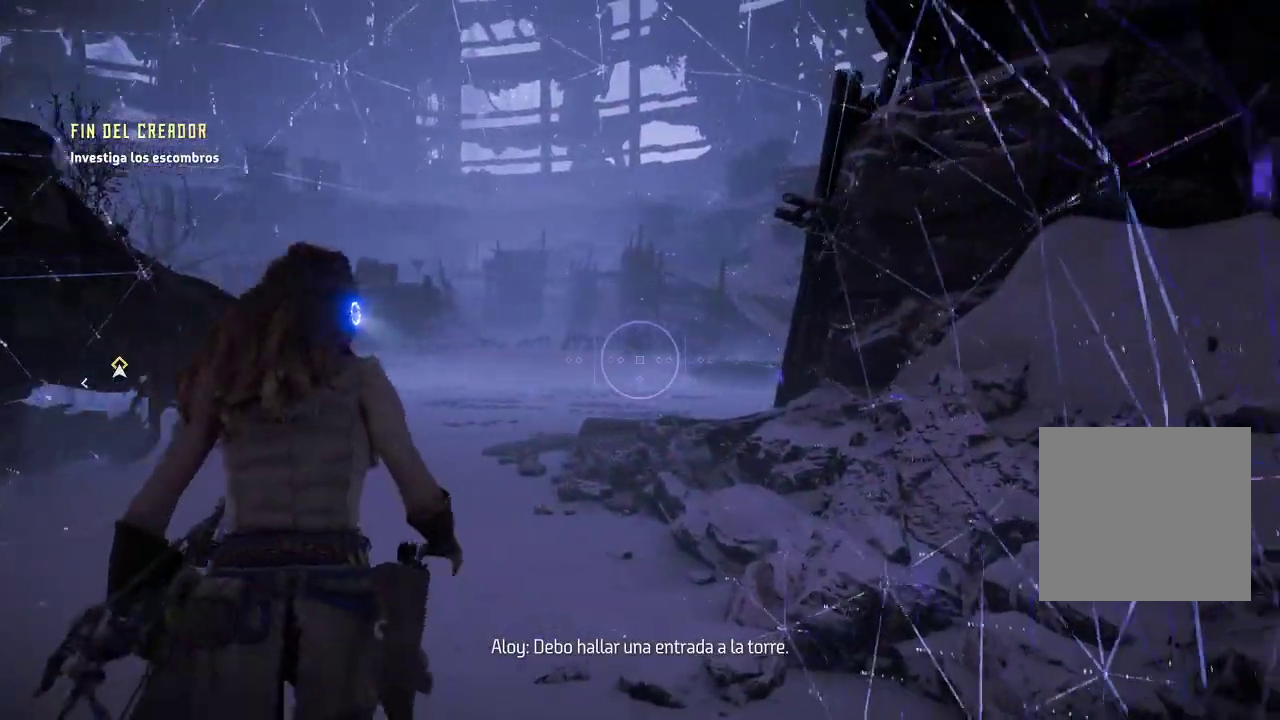
{"buttons": [], "left_stick": "up-left", "right_stick": "right", "events": []}
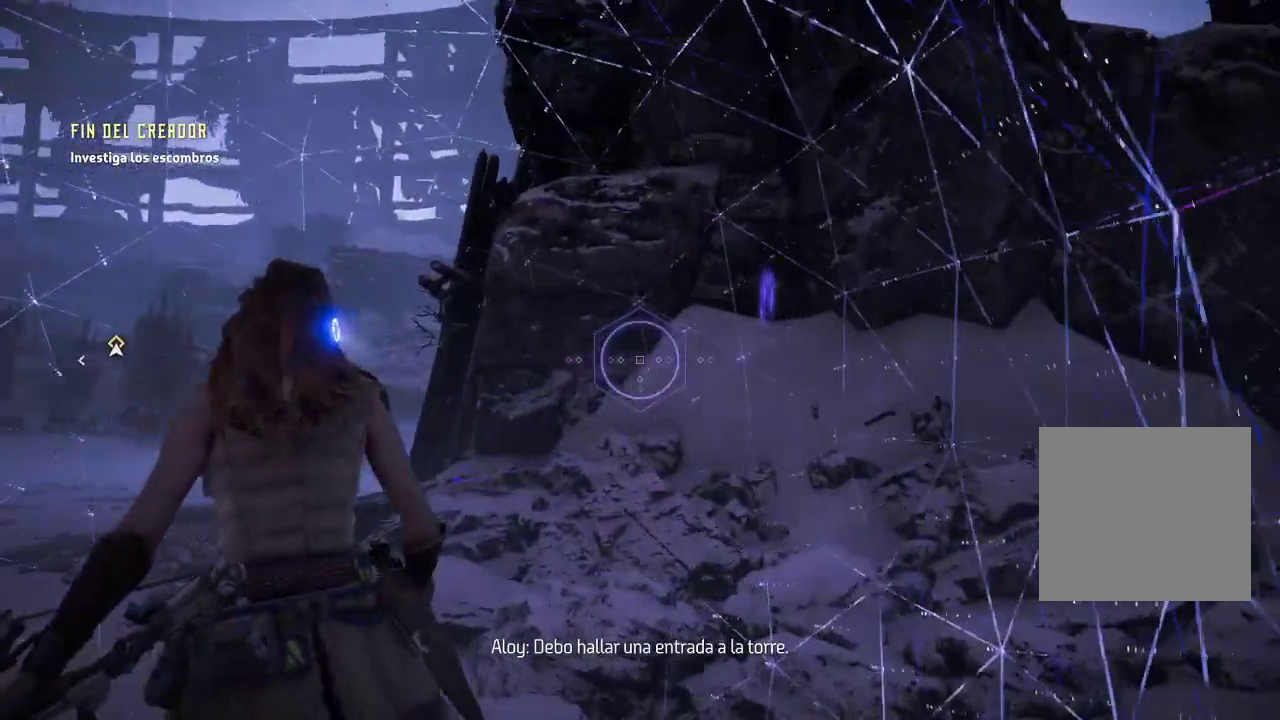
{"buttons": [], "left_stick": "up", "right_stick": "center", "events": [[350, "left_stick", "up"], [383, "right_stick", "center"]]}